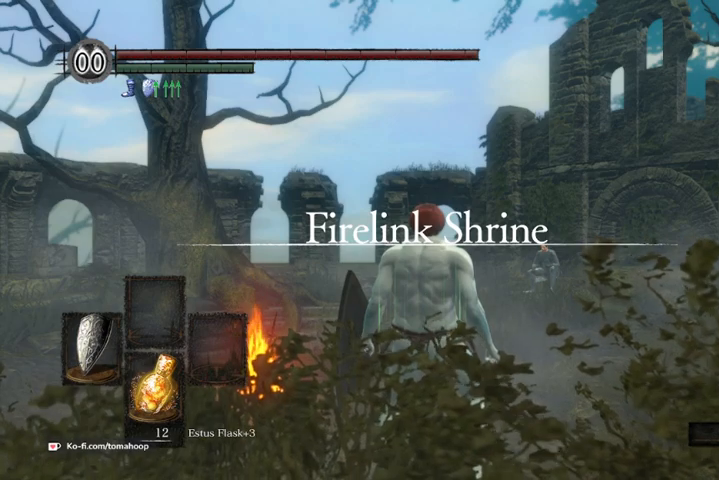
Gameplay with a controller (Xbox layout); each line is a JSON object with the inputs held at the frame after it. "events" lists button and stick changes between this image and that frame as [ms after this image, input, new state], when the widget could be followed in between.
{"buttons": [], "left_stick": "center", "right_stick": "down-right", "events": [[500, "right_stick", "down-right"]]}
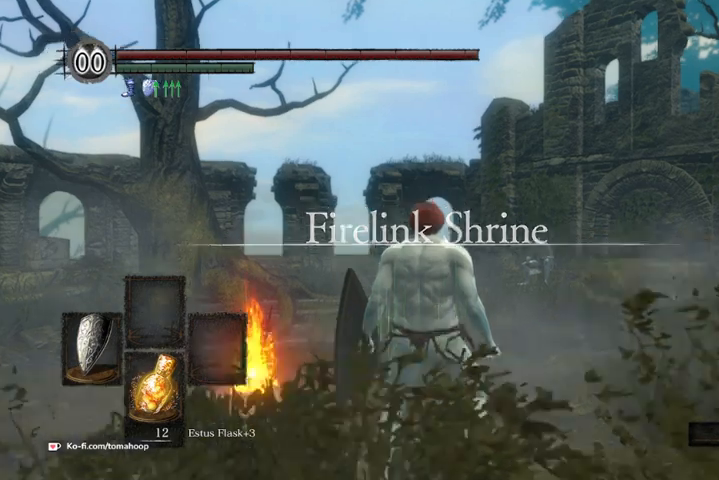
{"buttons": [], "left_stick": "up-right", "right_stick": "center", "events": [[200, "right_stick", "center"], [267, "left_stick", "up-right"]]}
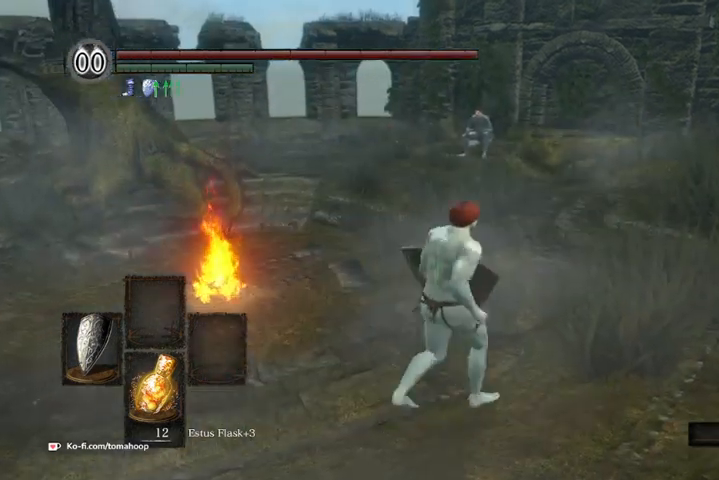
{"buttons": [], "left_stick": "up", "right_stick": "center", "events": [[300, "left_stick", "up"]]}
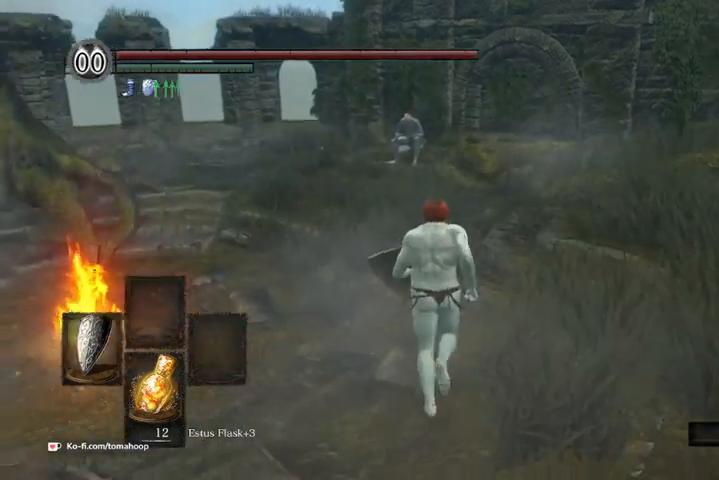
{"buttons": [], "left_stick": "up", "right_stick": "center", "events": [[100, "right_stick", "down"], [300, "right_stick", "center"]]}
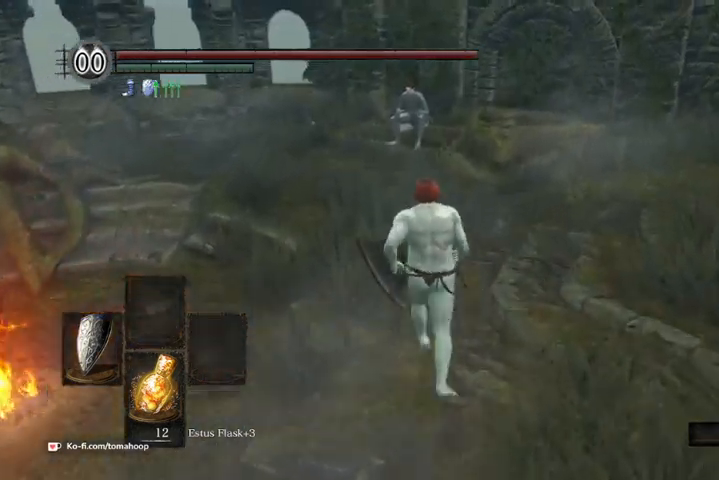
{"buttons": [], "left_stick": "up-left", "right_stick": "up-left", "events": [[267, "right_stick", "left"], [333, "left_stick", "right"], [400, "left_stick", "down"], [433, "right_stick", "up-left"], [500, "left_stick", "up-left"]]}
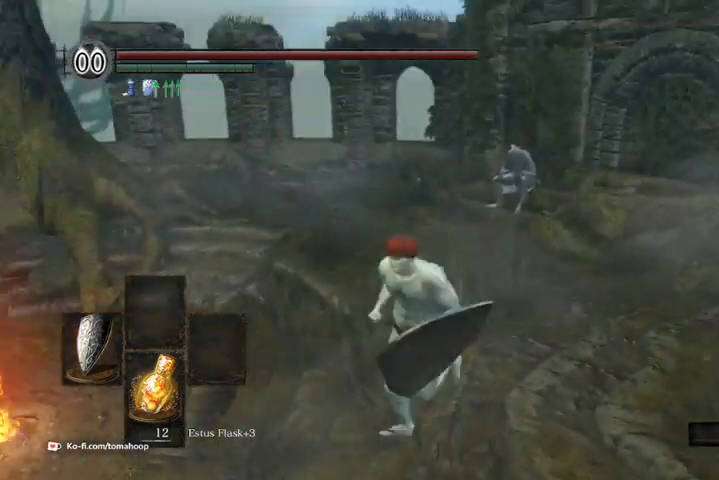
{"buttons": ["B"], "left_stick": "left", "right_stick": "left", "events": [[33, "right_stick", "center"], [133, "left_stick", "up"], [267, "right_stick", "down-left"], [300, "left_stick", "right"], [367, "left_stick", "down"], [367, "right_stick", "left"], [400, "B", "down"], [467, "left_stick", "left"]]}
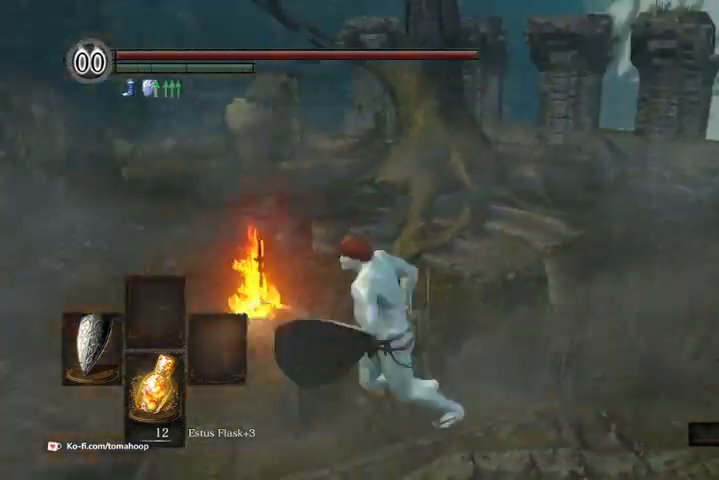
{"buttons": ["B"], "left_stick": "up", "right_stick": "center", "events": [[67, "left_stick", "up"], [133, "right_stick", "center"], [167, "left_stick", "right"], [300, "left_stick", "down"], [400, "left_stick", "left"], [500, "left_stick", "up"]]}
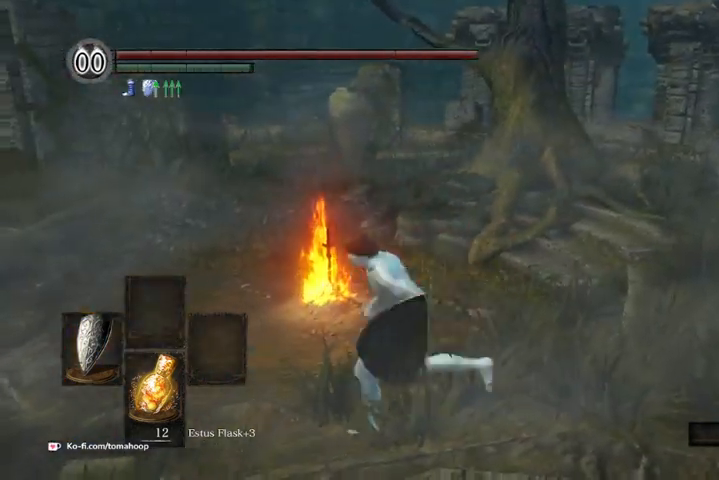
{"buttons": ["B"], "left_stick": "down-right", "right_stick": "right", "events": [[67, "Y", "down"], [67, "left_stick", "up-right"], [100, "Y", "up"], [233, "left_stick", "down-right"], [300, "right_stick", "right"]]}
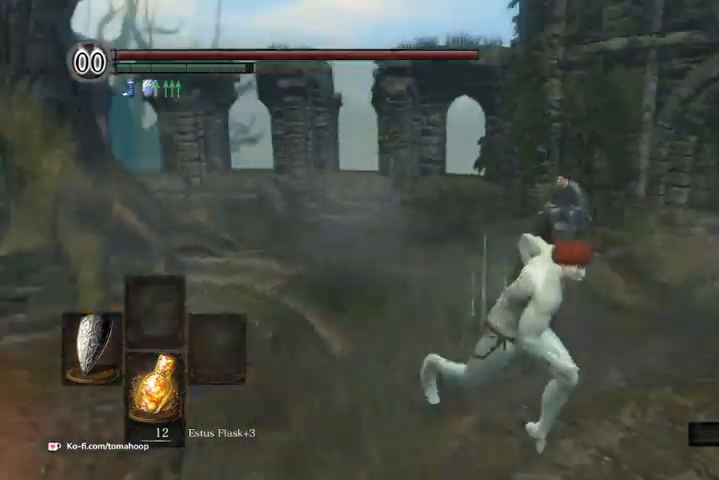
{"buttons": ["B"], "left_stick": "up-right", "right_stick": "center", "events": [[167, "left_stick", "right"], [333, "left_stick", "up-right"], [400, "right_stick", "center"]]}
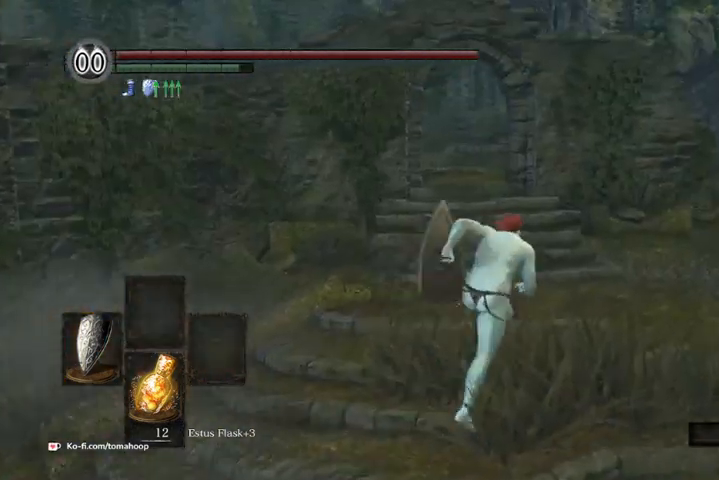
{"buttons": ["B"], "left_stick": "up-right", "right_stick": "center", "events": [[200, "left_stick", "up-left"], [433, "left_stick", "up-right"]]}
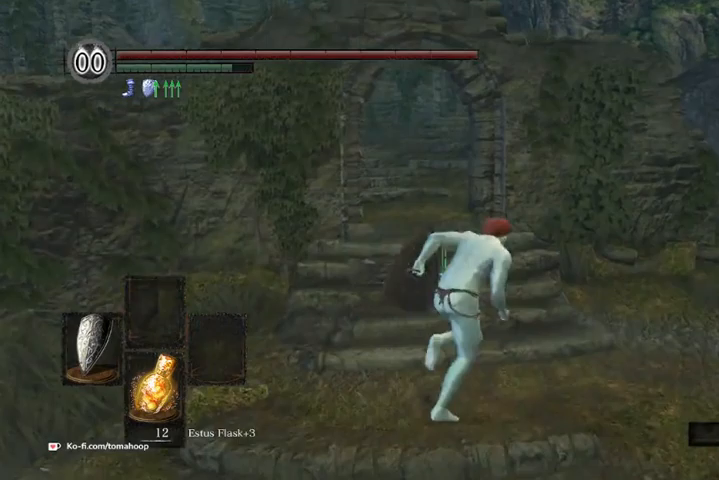
{"buttons": ["B"], "left_stick": "up-left", "right_stick": "center", "events": [[100, "left_stick", "up-left"], [267, "left_stick", "up-right"], [467, "left_stick", "up-left"]]}
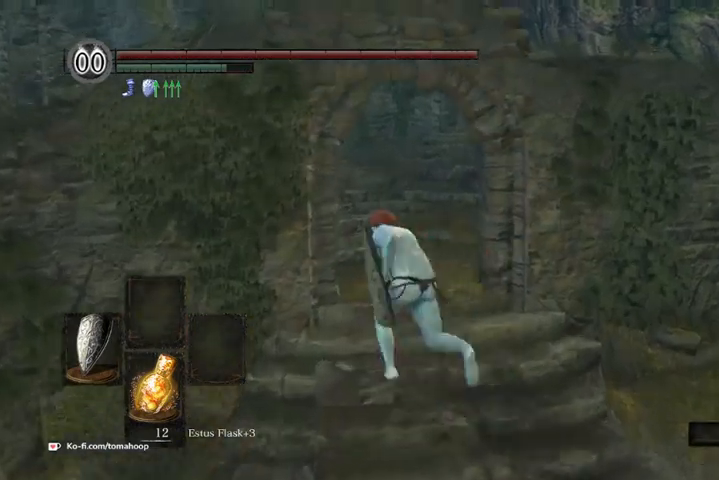
{"buttons": ["B"], "left_stick": "up", "right_stick": "down-left", "events": [[133, "left_stick", "up-right"], [200, "left_stick", "up"], [333, "right_stick", "down-left"]]}
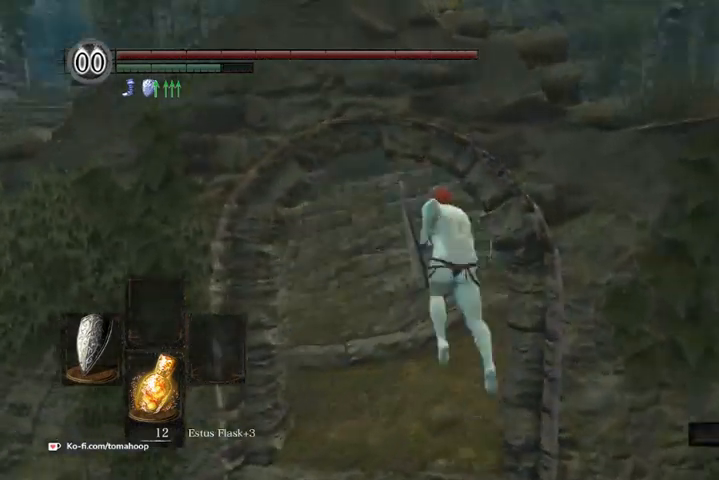
{"buttons": ["B"], "left_stick": "up", "right_stick": "center", "events": [[233, "left_stick", "up-left"], [367, "left_stick", "up"], [367, "right_stick", "center"]]}
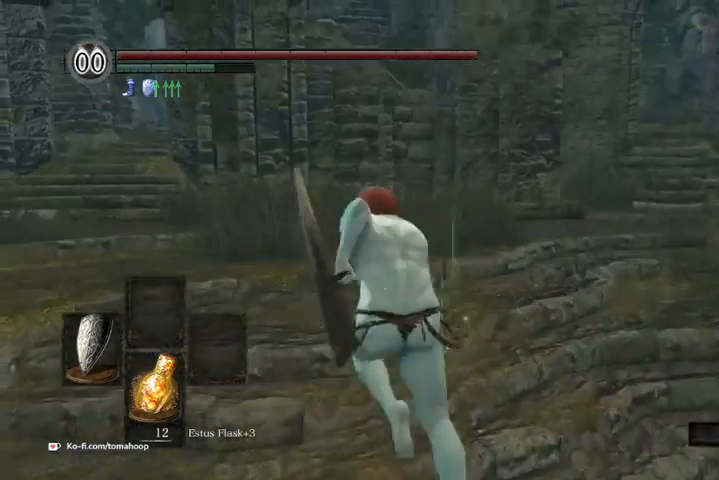
{"buttons": ["B"], "left_stick": "up", "right_stick": "down", "events": [[67, "right_stick", "down"], [333, "left_stick", "up-left"], [433, "left_stick", "up"]]}
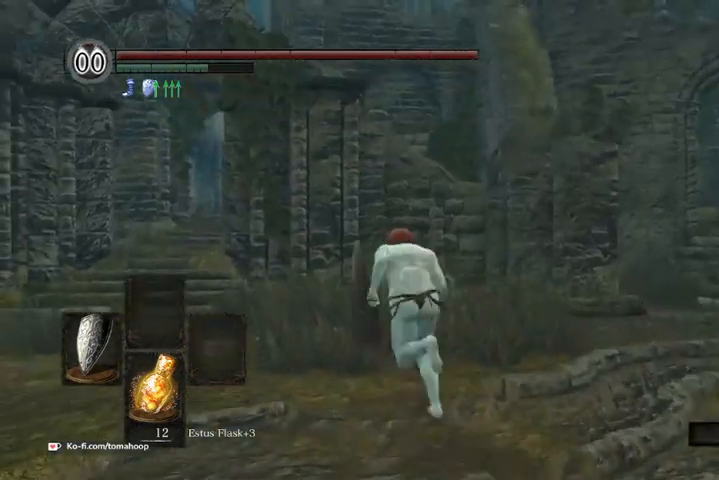
{"buttons": ["B"], "left_stick": "left", "right_stick": "down-left", "events": [[167, "left_stick", "up-left"], [167, "right_stick", "down-left"], [467, "left_stick", "left"]]}
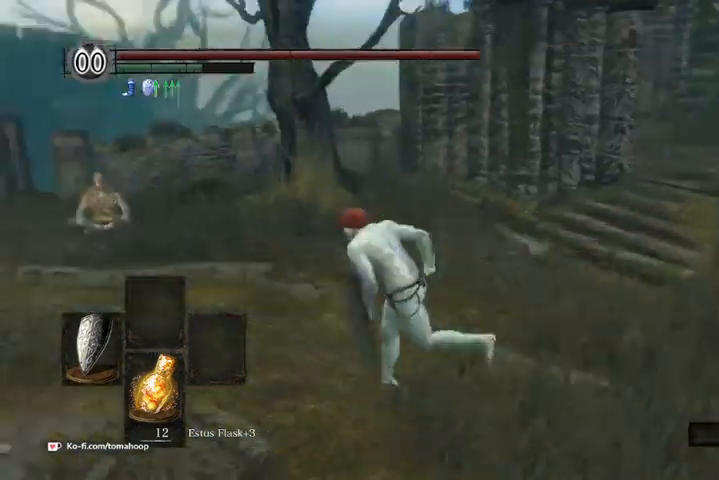
{"buttons": ["B"], "left_stick": "up", "right_stick": "center", "events": [[267, "left_stick", "up-left"], [300, "right_stick", "center"], [500, "left_stick", "up"]]}
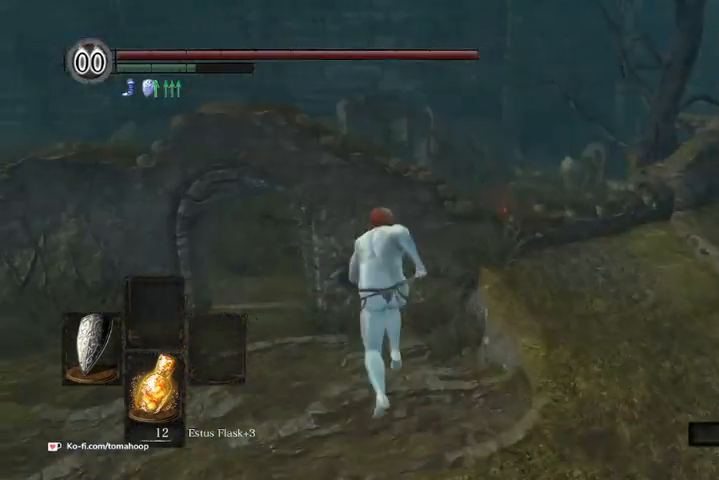
{"buttons": ["B"], "left_stick": "up-left", "right_stick": "right", "events": [[100, "left_stick", "up-left"], [267, "right_stick", "right"]]}
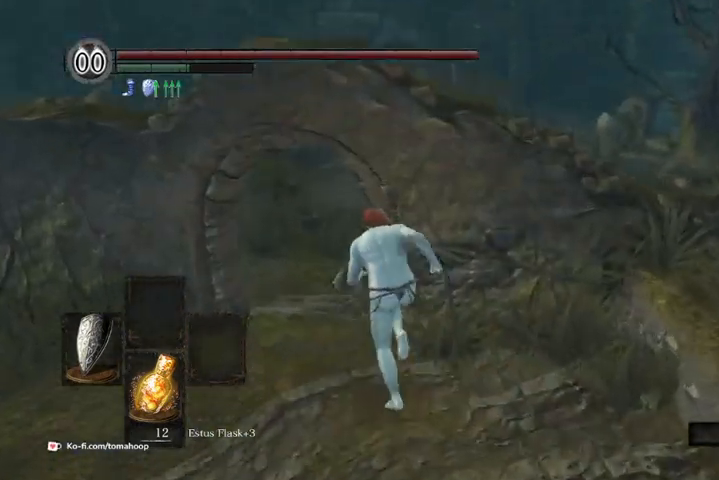
{"buttons": ["B"], "left_stick": "up", "right_stick": "right", "events": [[333, "left_stick", "up"]]}
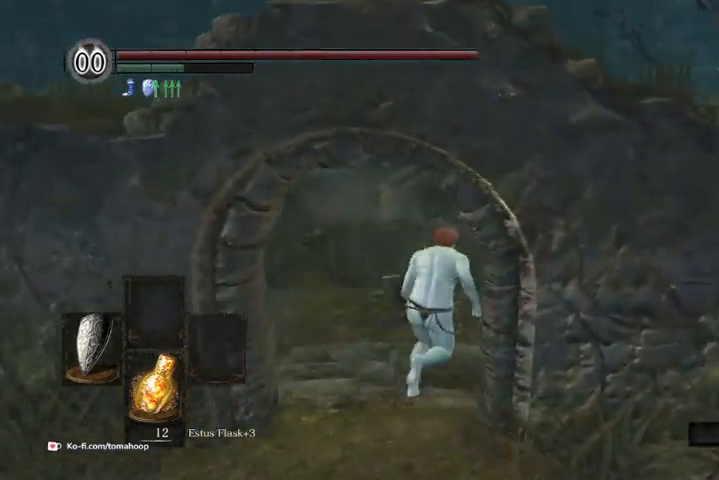
{"buttons": ["B"], "left_stick": "up", "right_stick": "right", "events": []}
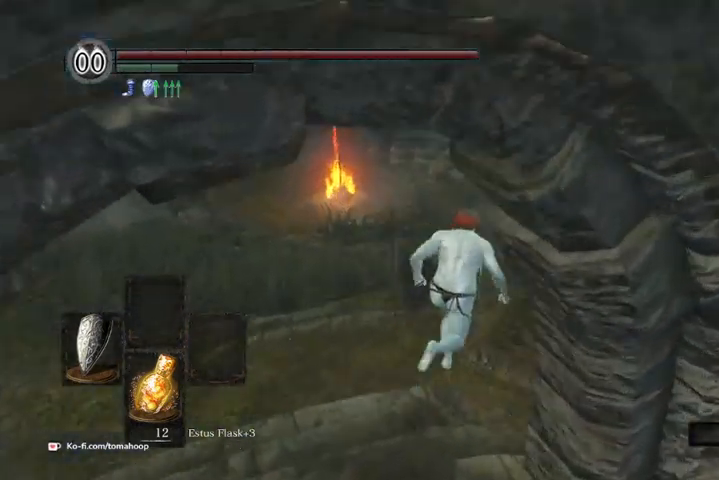
{"buttons": ["B"], "left_stick": "up", "right_stick": "right", "events": []}
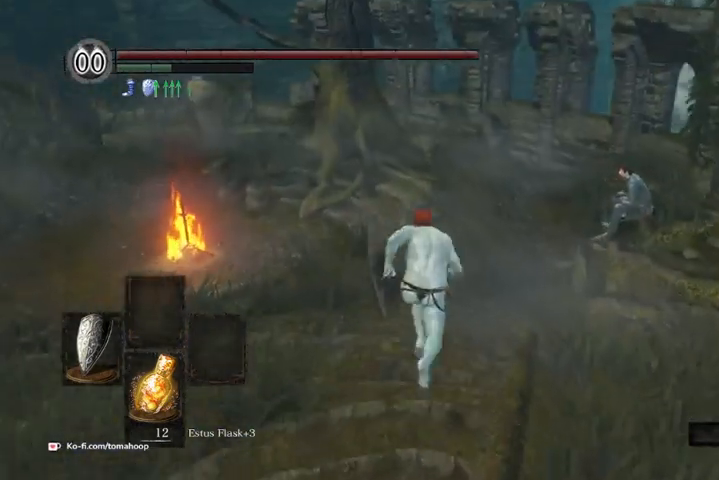
{"buttons": ["B"], "left_stick": "up", "right_stick": "down", "events": [[167, "right_stick", "down-right"], [500, "right_stick", "down"]]}
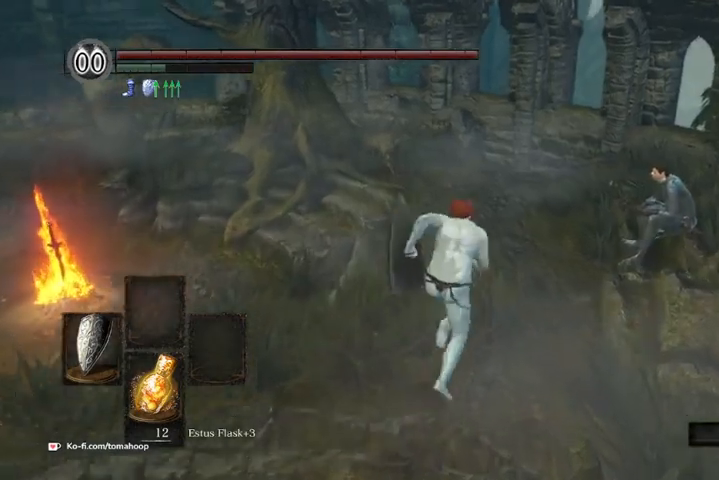
{"buttons": ["B"], "left_stick": "up", "right_stick": "down", "events": []}
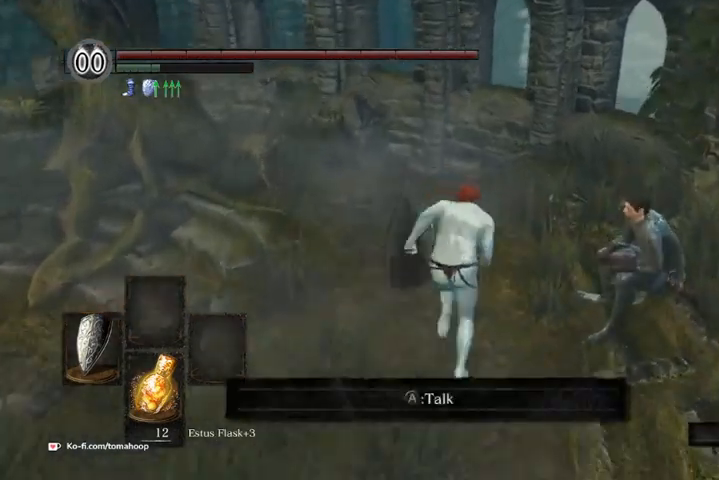
{"buttons": ["B"], "left_stick": "up", "right_stick": "down", "events": []}
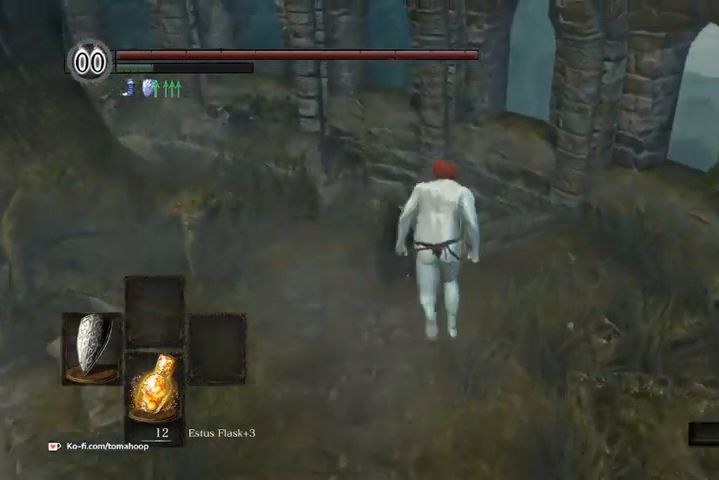
{"buttons": [], "left_stick": "up-right", "right_stick": "down-left", "events": [[233, "right_stick", "down-left"], [367, "B", "up"], [433, "left_stick", "up-right"]]}
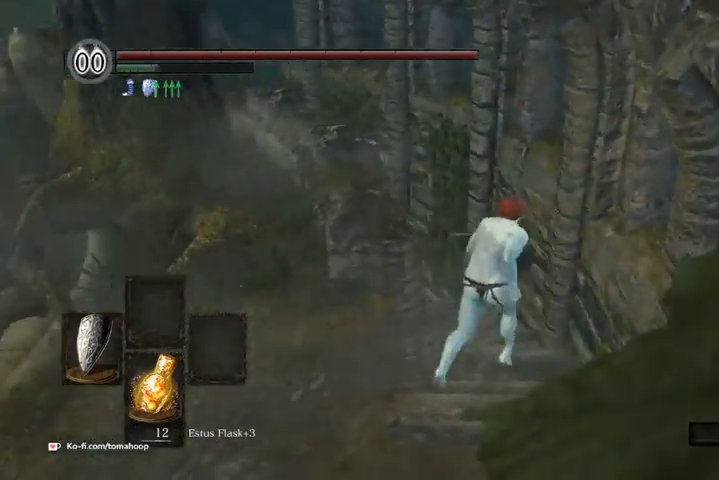
{"buttons": [], "left_stick": "up", "right_stick": "center", "events": [[33, "right_stick", "center"], [67, "left_stick", "up"], [200, "START", "down"], [300, "START", "up"]]}
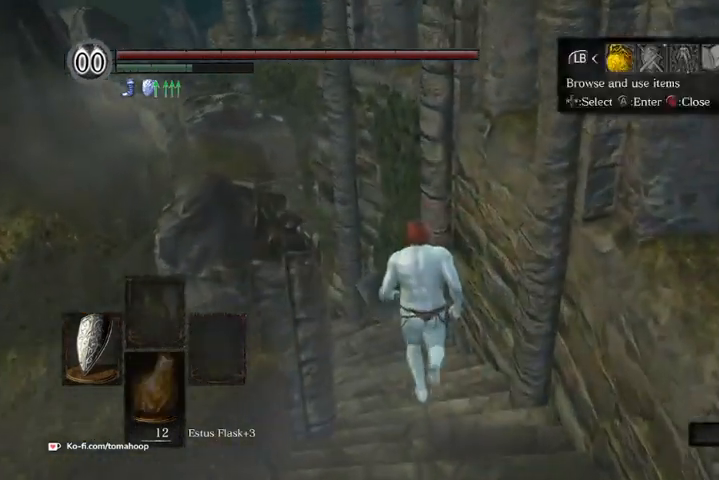
{"buttons": ["DPAD_RIGHT"], "left_stick": "up", "right_stick": "center", "events": [[100, "DPAD_RIGHT", "down"], [167, "A", "down"], [200, "DPAD_RIGHT", "up"], [233, "A", "up"], [233, "right_stick", "down-left"], [433, "right_stick", "center"], [500, "DPAD_RIGHT", "down"]]}
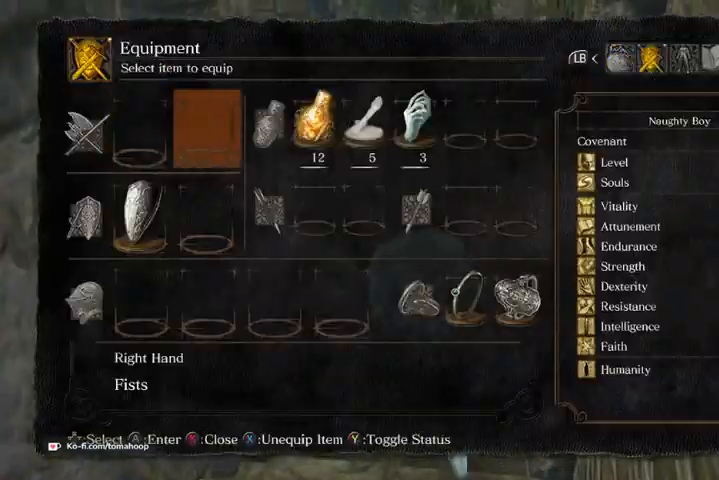
{"buttons": ["R2"], "left_stick": "up", "right_stick": "center", "events": [[33, "A", "down"], [67, "DPAD_RIGHT", "up"], [100, "A", "up"], [233, "R2", "down"], [367, "R2", "up"], [467, "R2", "down"]]}
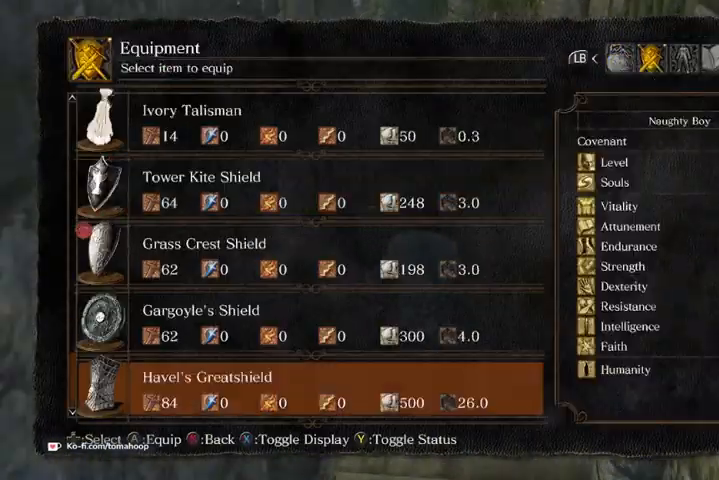
{"buttons": [], "left_stick": "up", "right_stick": "center", "events": [[100, "R2", "up"], [267, "L2", "down"], [433, "L2", "up"]]}
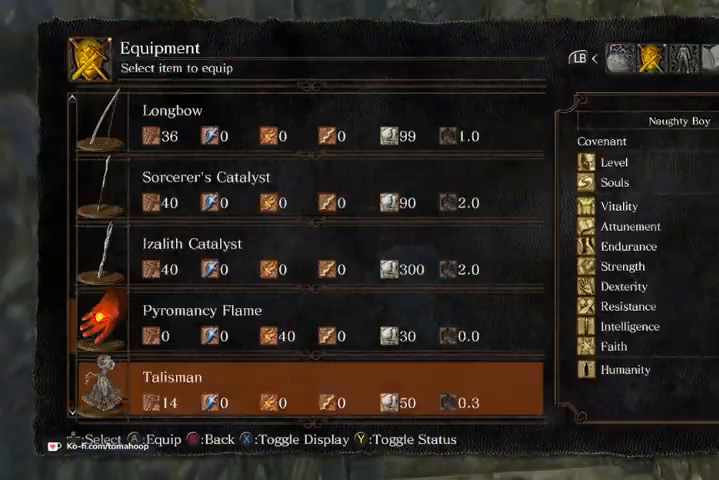
{"buttons": [], "left_stick": "up", "right_stick": "center", "events": [[367, "DPAD_UP", "down"], [400, "A", "down"], [433, "DPAD_UP", "up"], [500, "A", "up"]]}